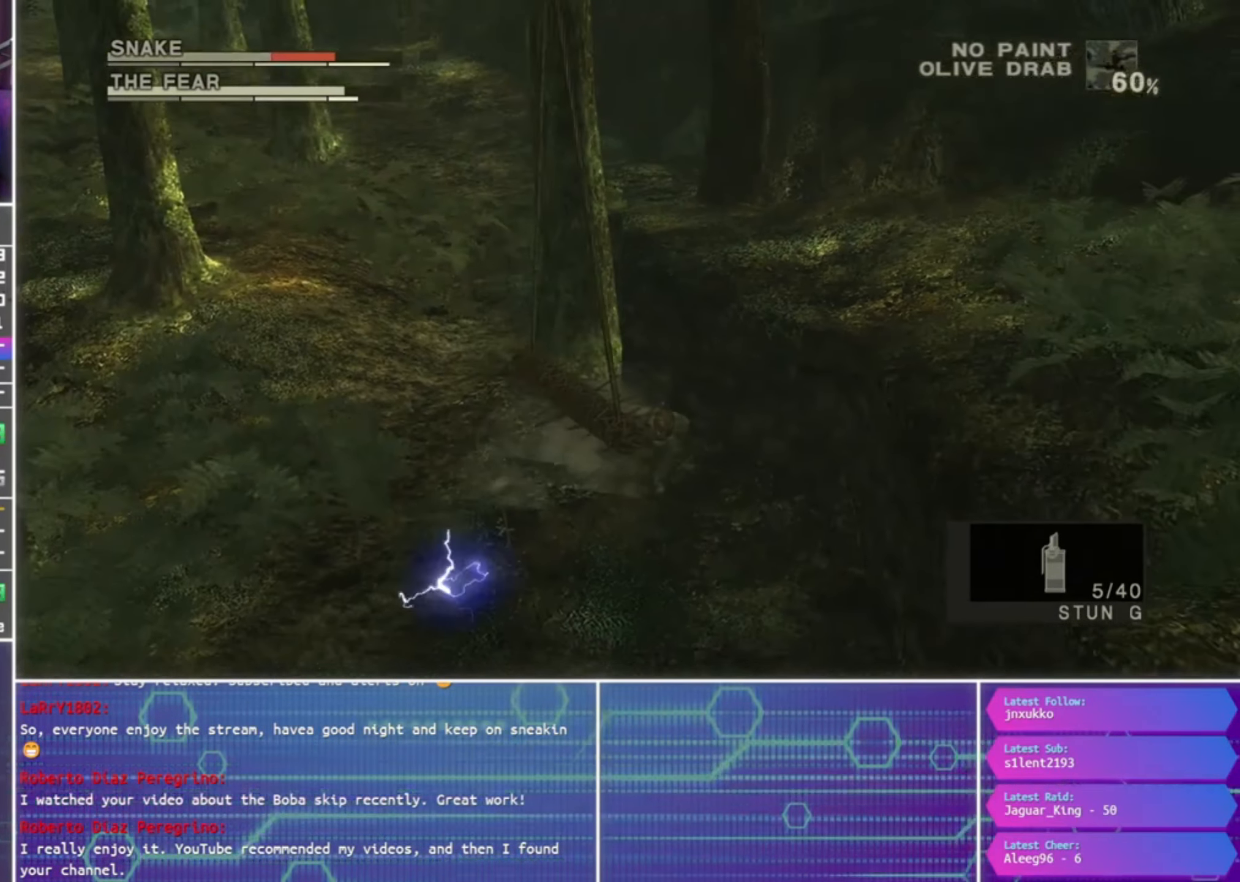
Gameplay with a controller (PlayStation layout); each line is a JSON object with the inputs held at the frame after it. "events" lists button and stick changes between this image and that frame as [ms after this image, input, new state], when the widget could be followed in between. Not read: left_stick.
{"buttons": [], "right_stick": "center", "events": []}
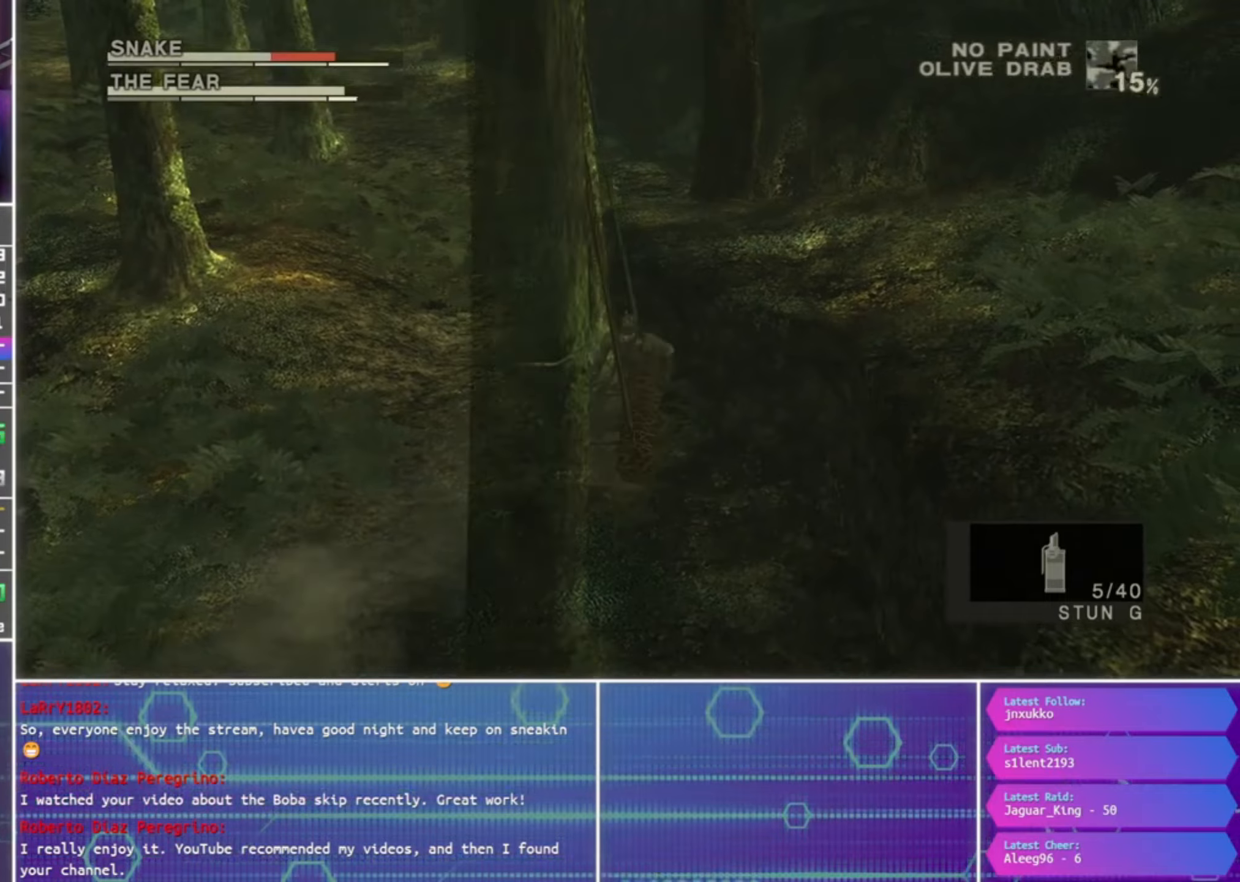
{"buttons": [], "right_stick": "center", "events": []}
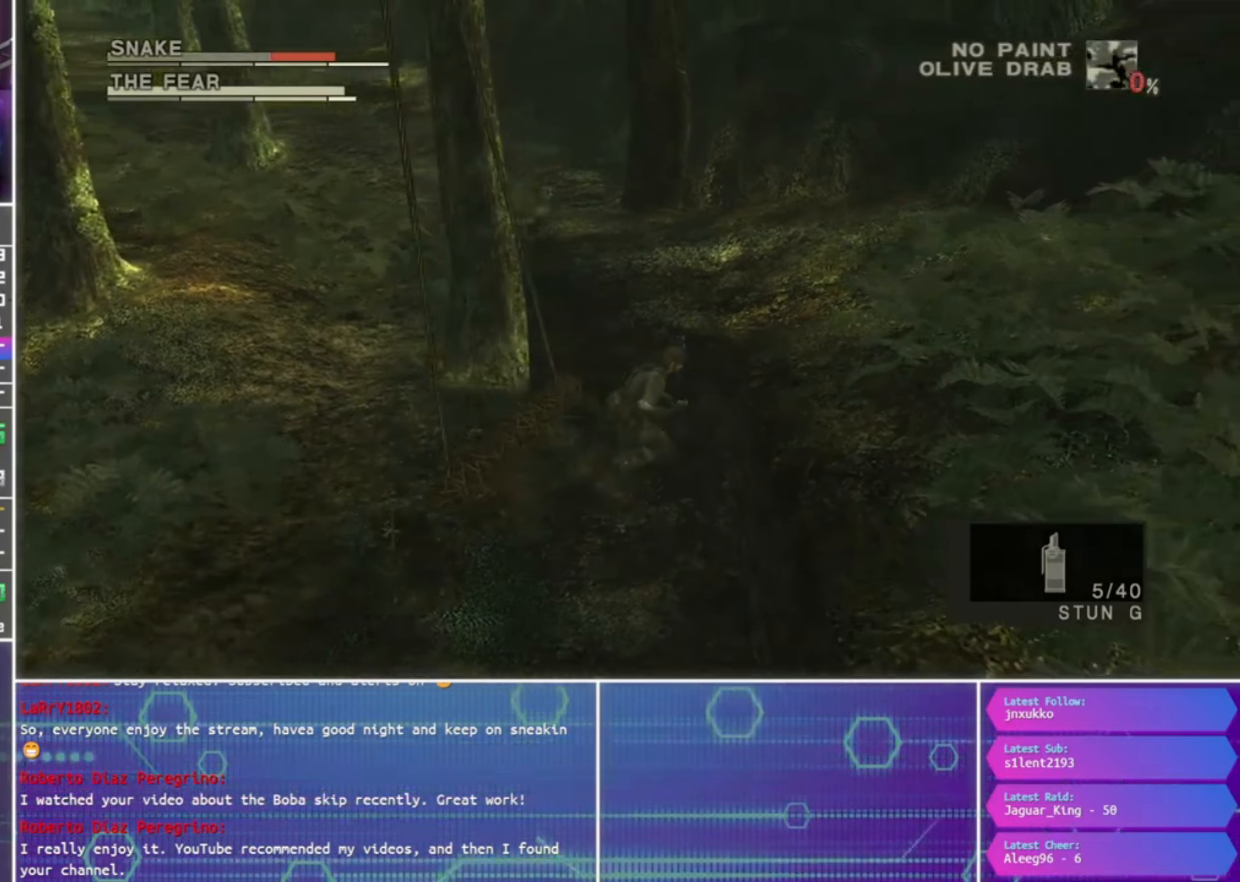
{"buttons": [], "right_stick": "center", "events": []}
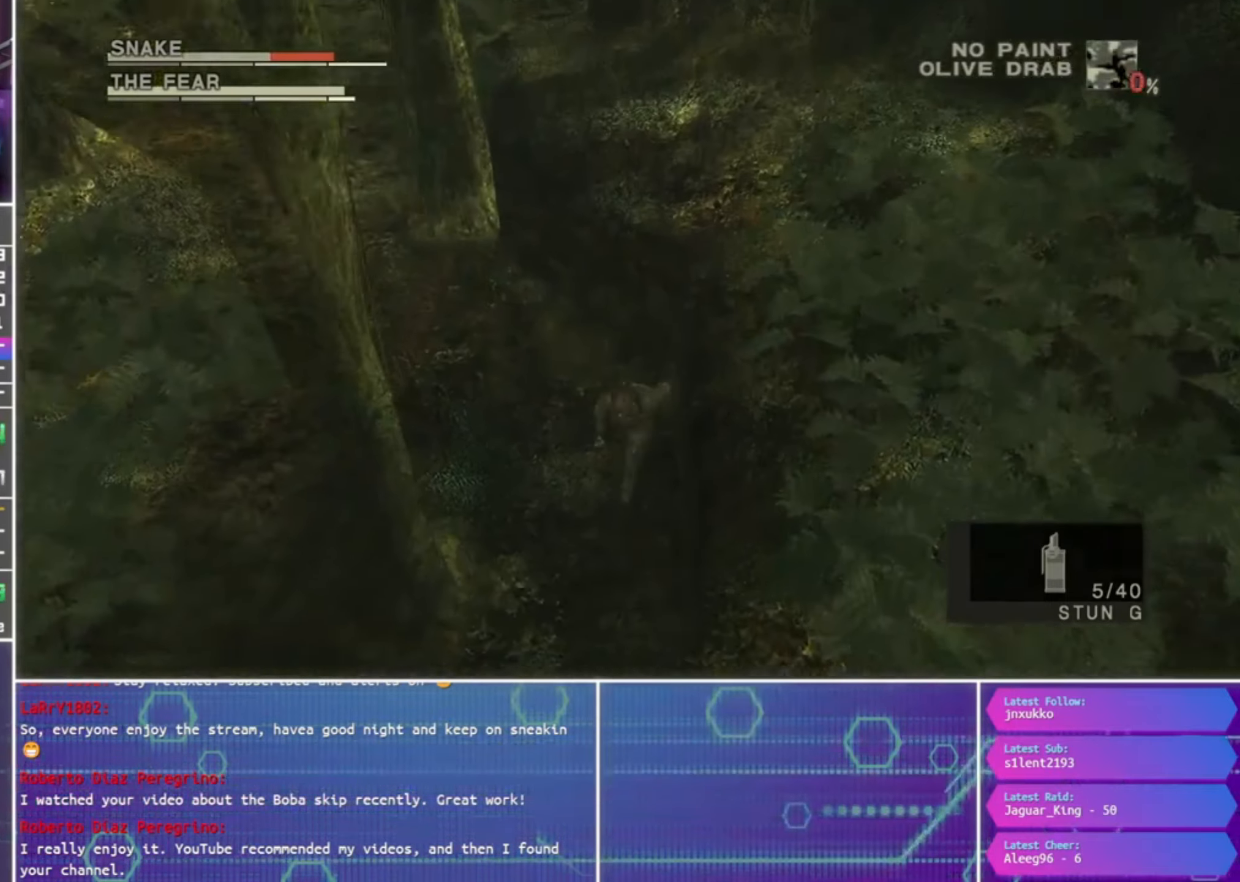
{"buttons": [], "right_stick": "center", "events": []}
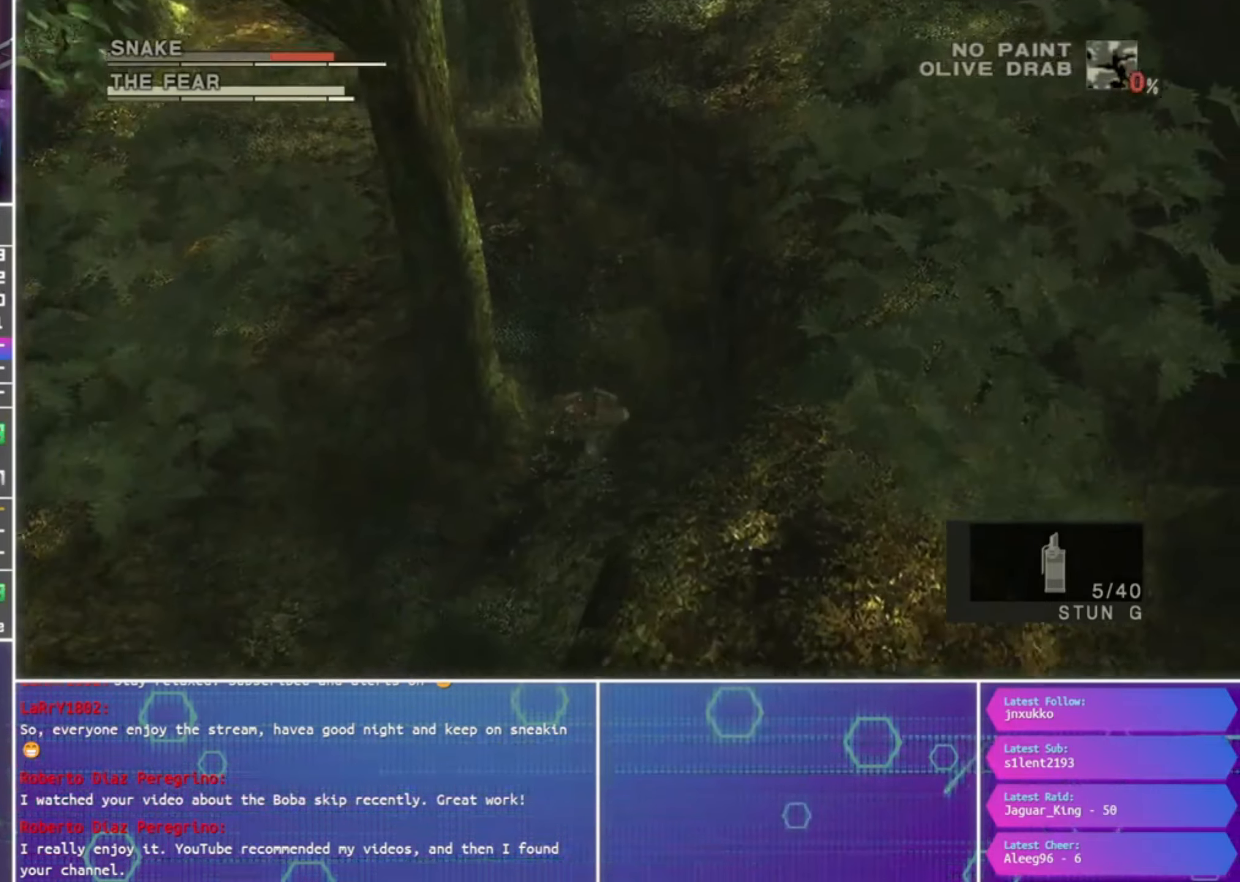
{"buttons": [], "right_stick": "center", "events": []}
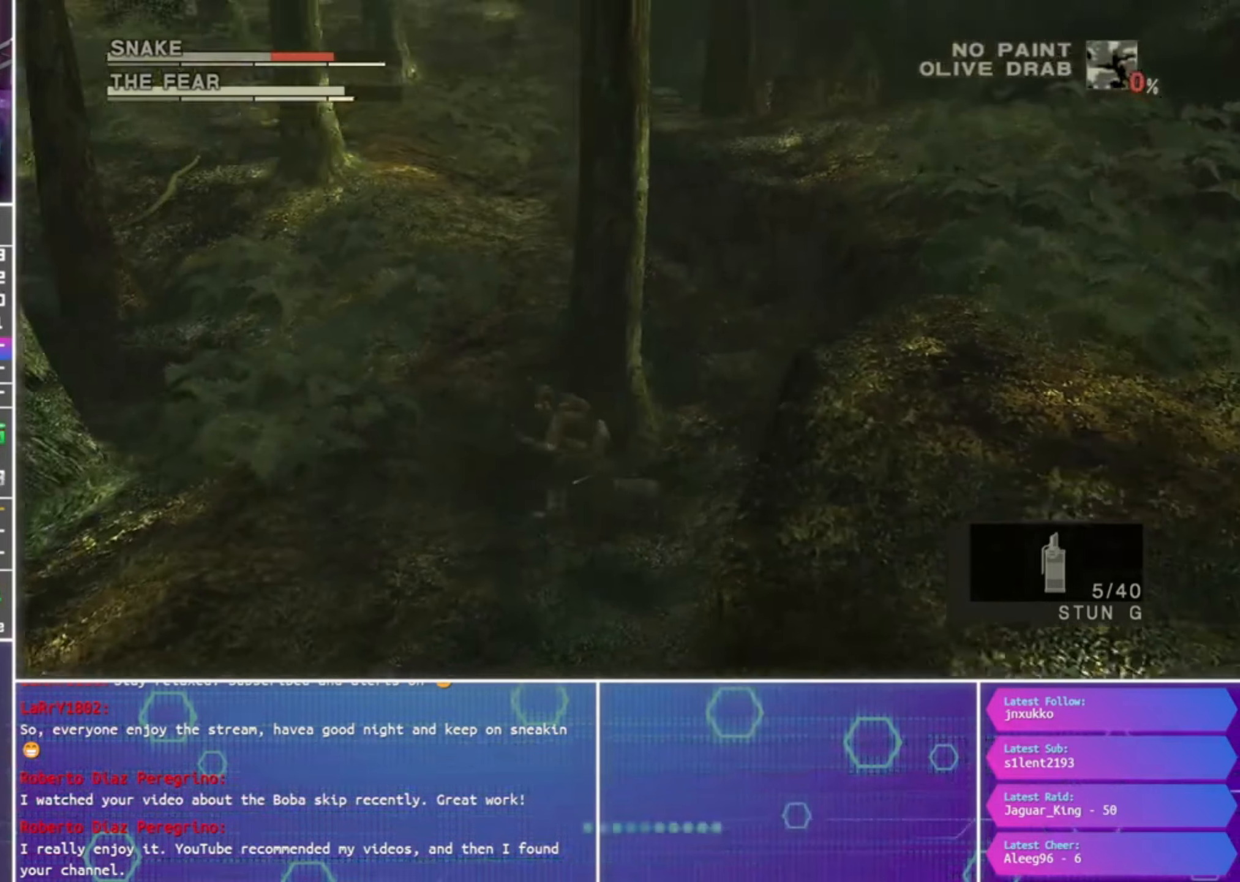
{"buttons": [], "right_stick": "center", "events": []}
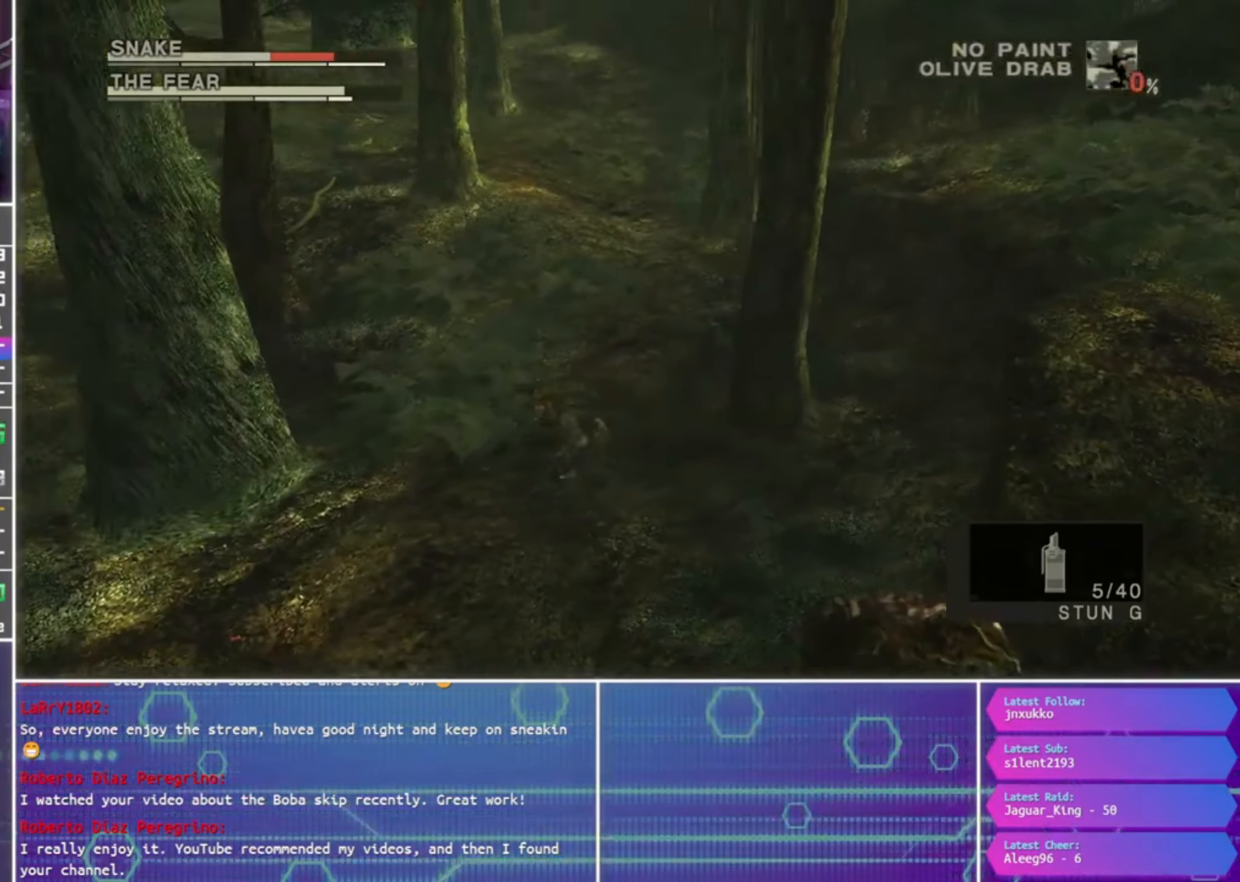
{"buttons": [], "right_stick": "center", "events": []}
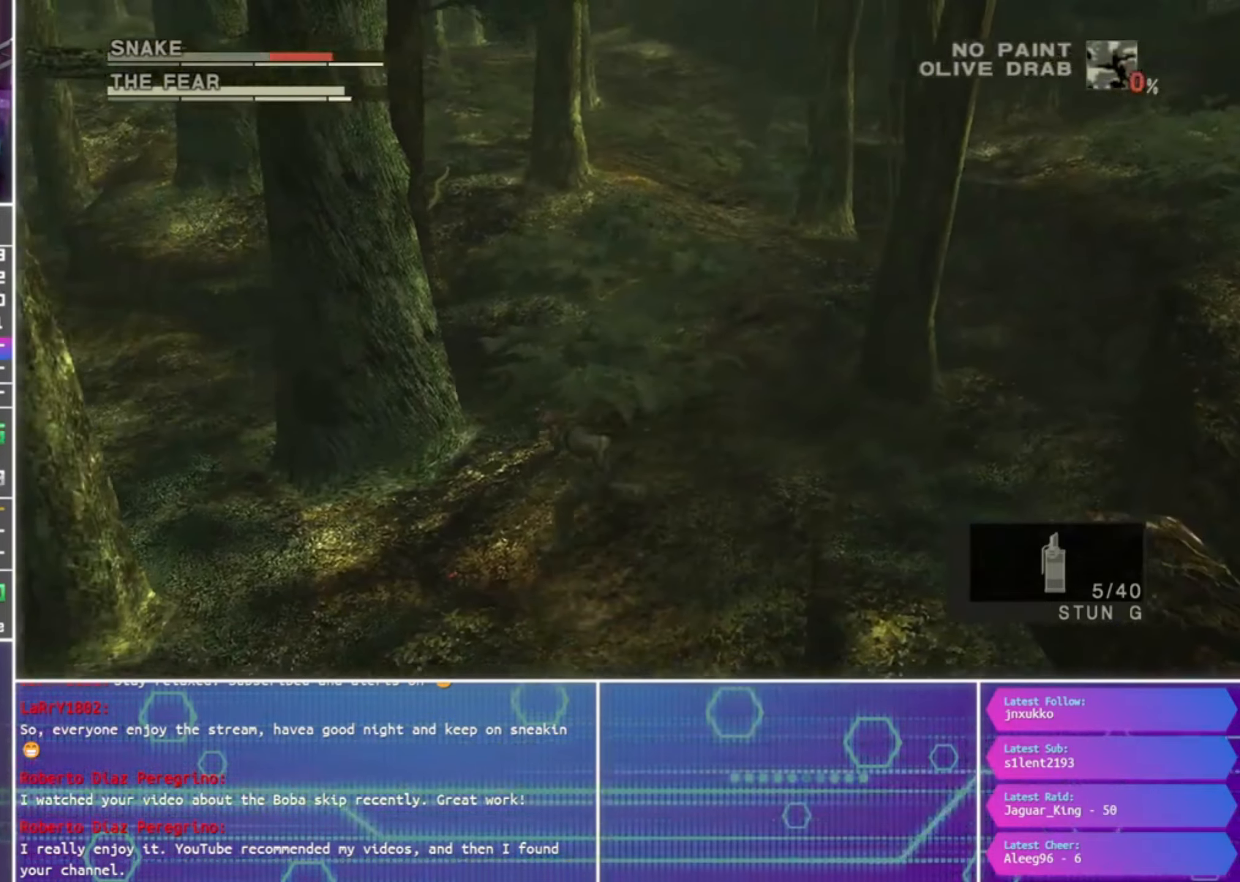
{"buttons": [], "right_stick": "center", "events": []}
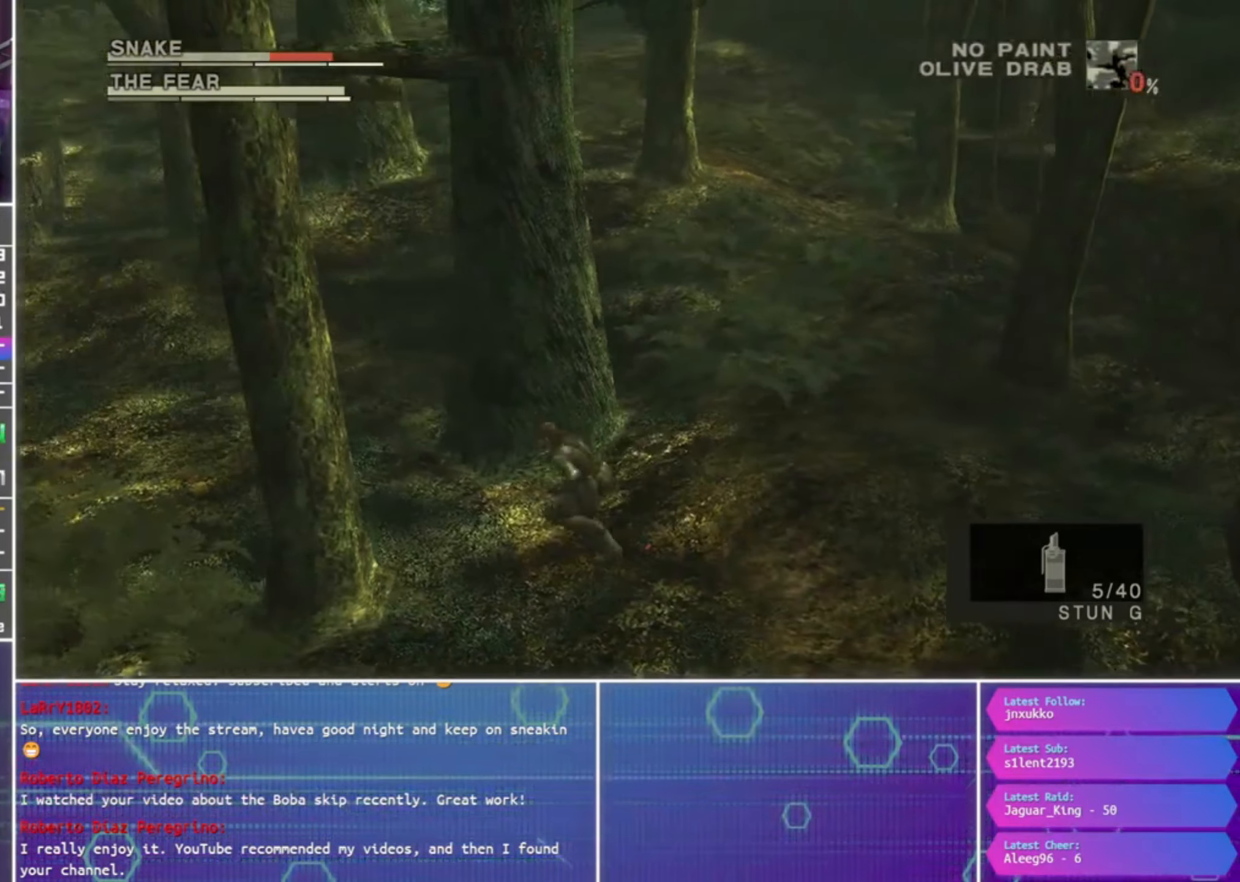
{"buttons": ["R1"], "right_stick": "center", "events": [[367, "R1", "down"]]}
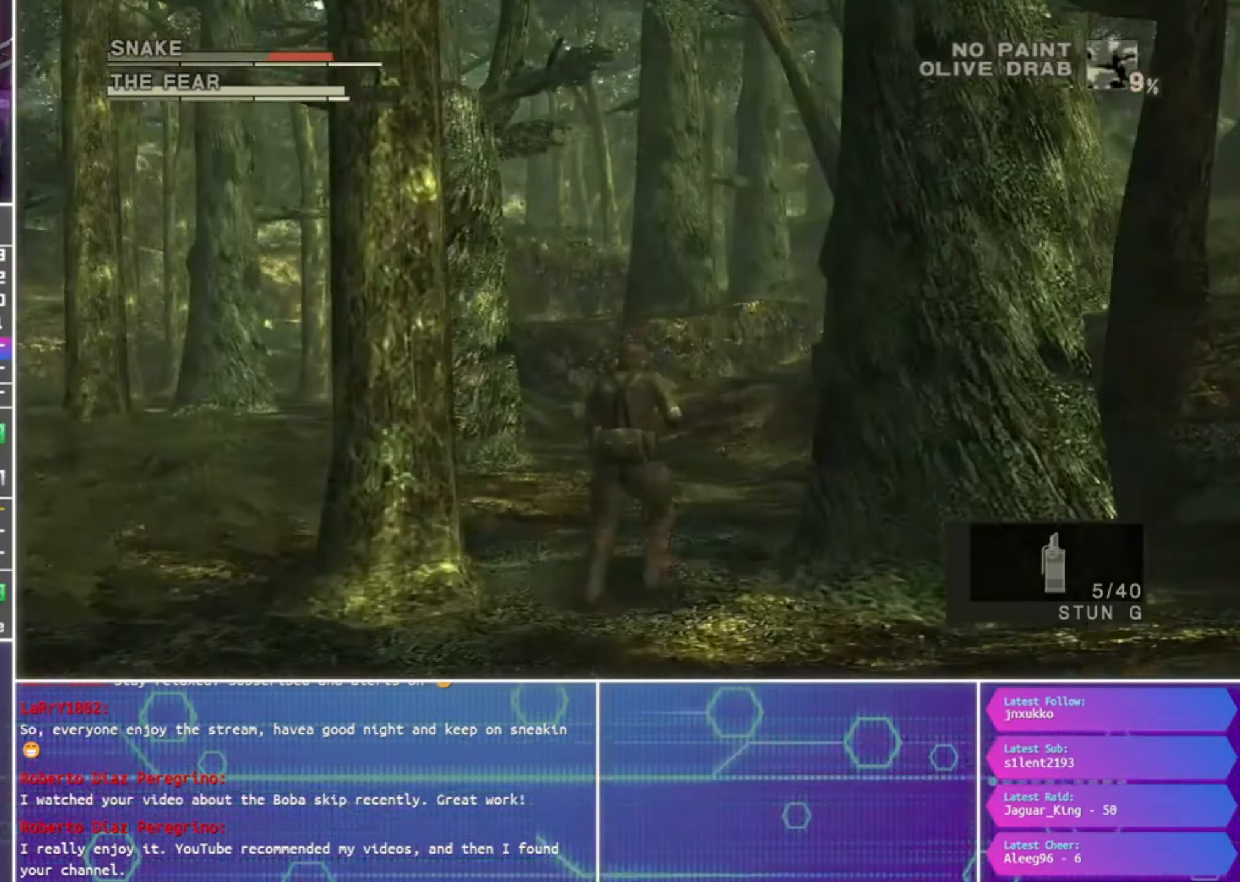
{"buttons": ["R1"], "right_stick": "center", "events": []}
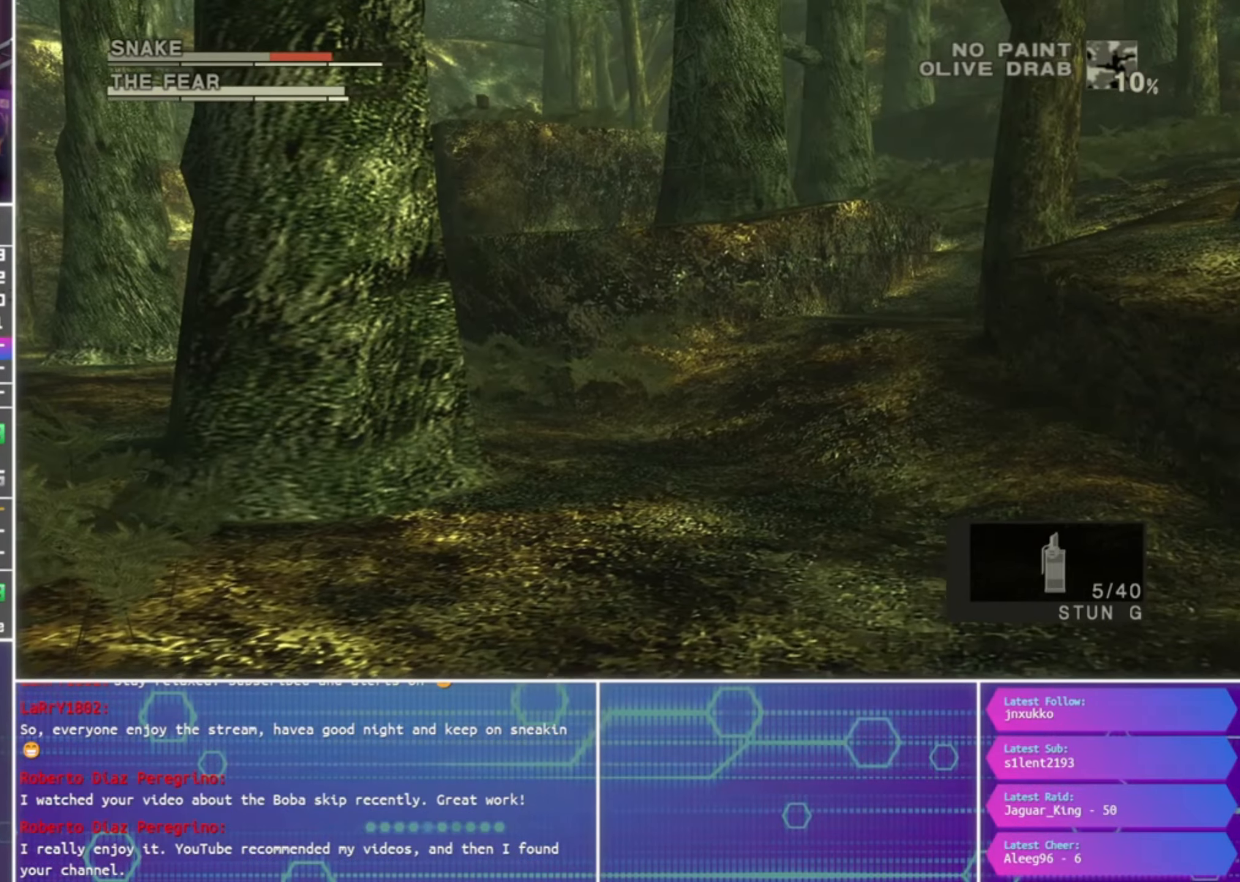
{"buttons": ["R1"], "right_stick": "center", "events": []}
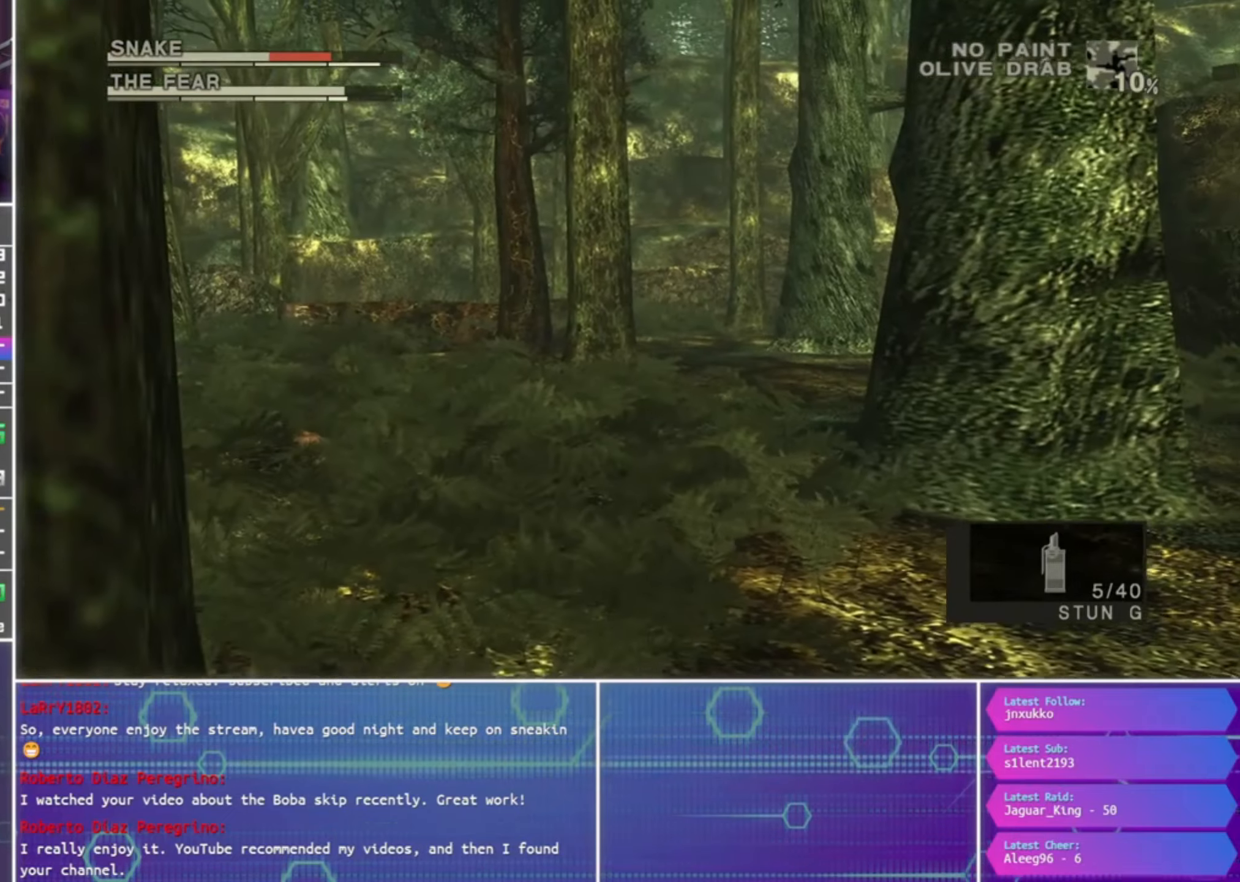
{"buttons": [], "right_stick": "center", "events": [[500, "R1", "up"]]}
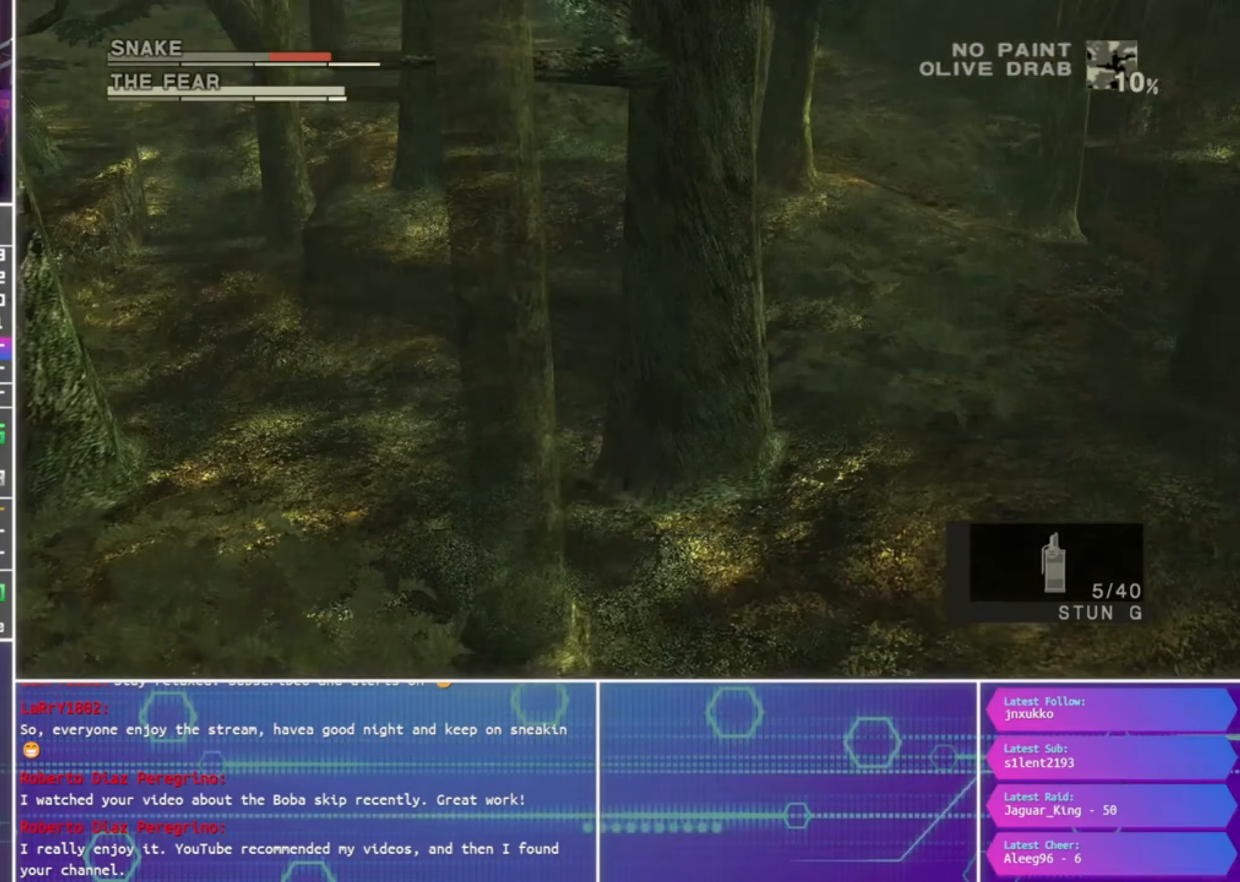
{"buttons": [], "right_stick": "center", "events": []}
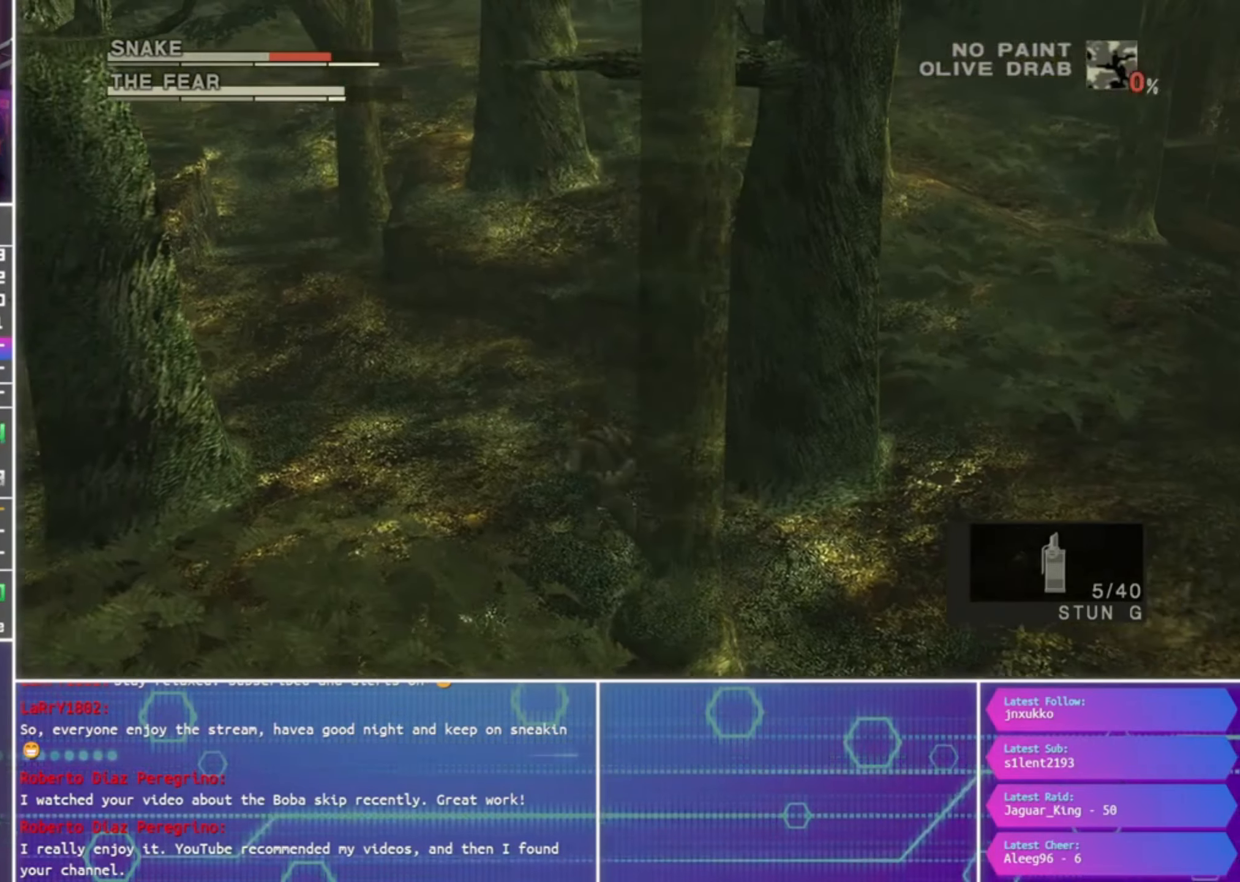
{"buttons": [], "right_stick": "center", "events": []}
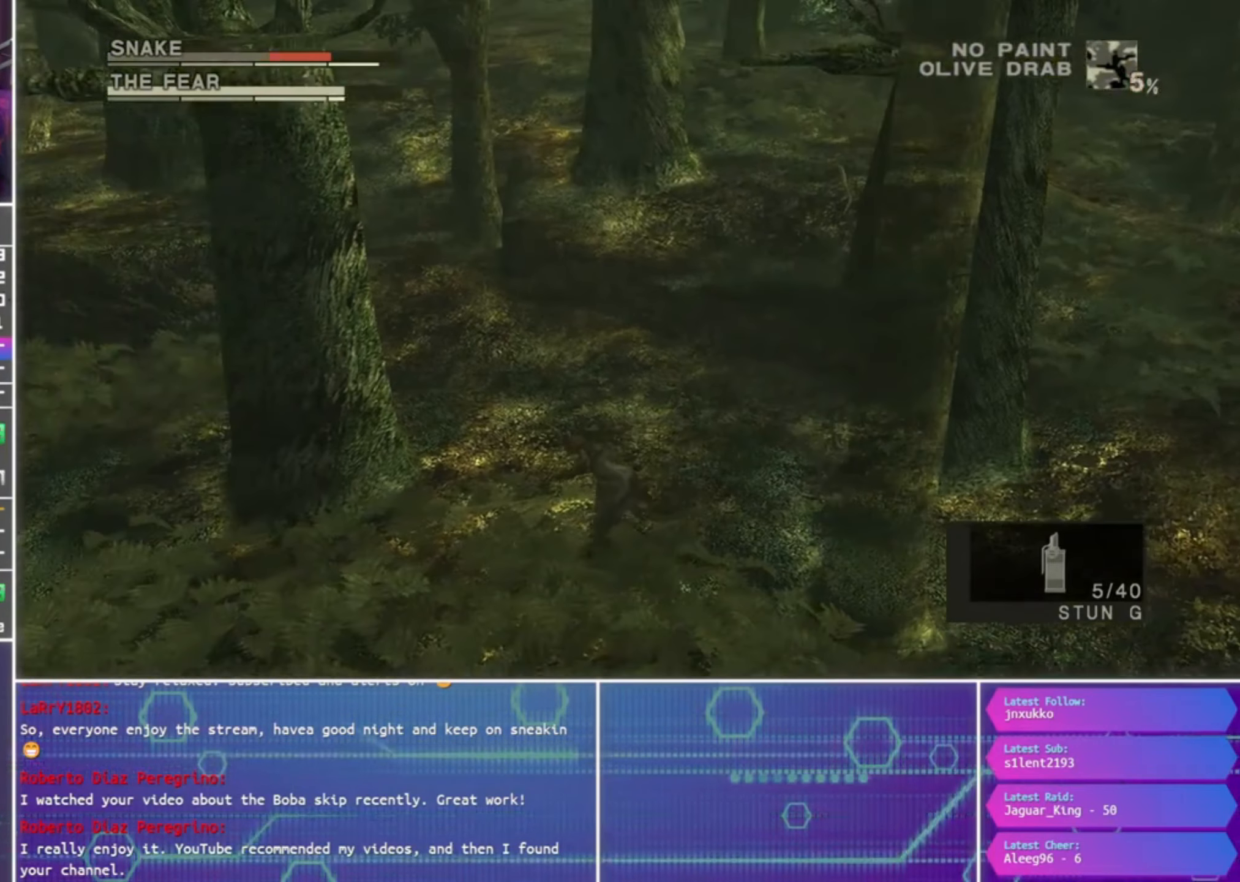
{"buttons": [], "right_stick": "center", "events": []}
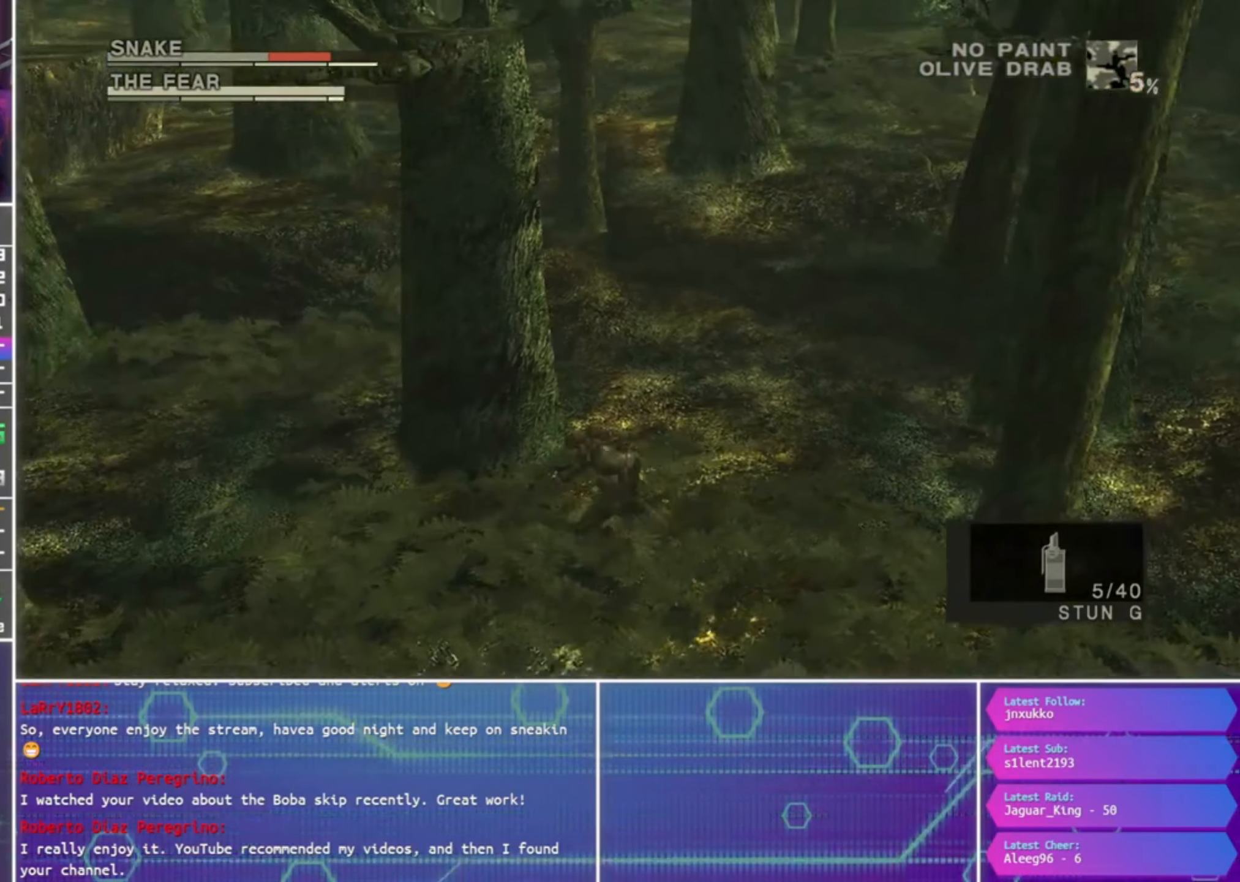
{"buttons": ["L2"], "right_stick": "center", "events": [[400, "L2", "down"]]}
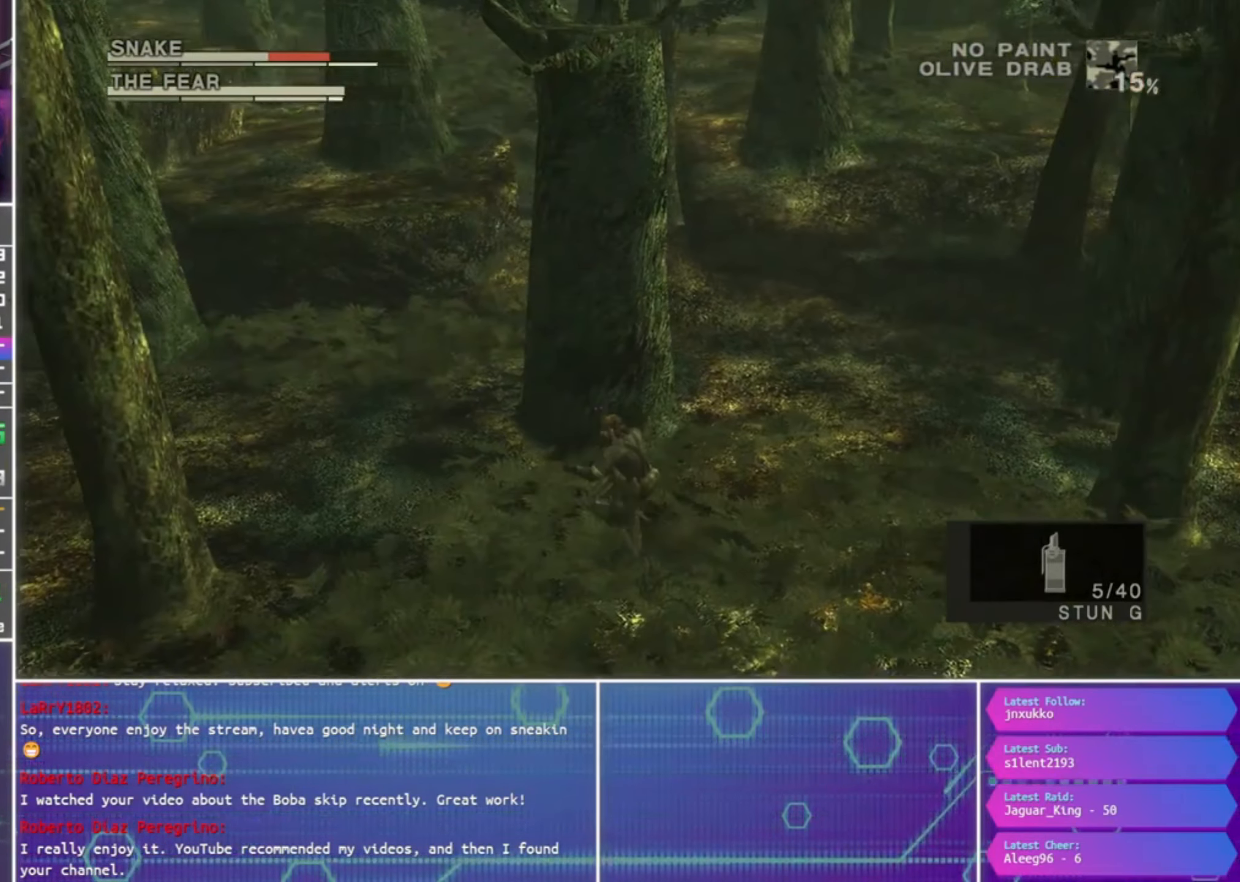
{"buttons": ["L2"], "right_stick": "center", "events": [[400, "DPAD_UP", "down"], [500, "DPAD_UP", "up"]]}
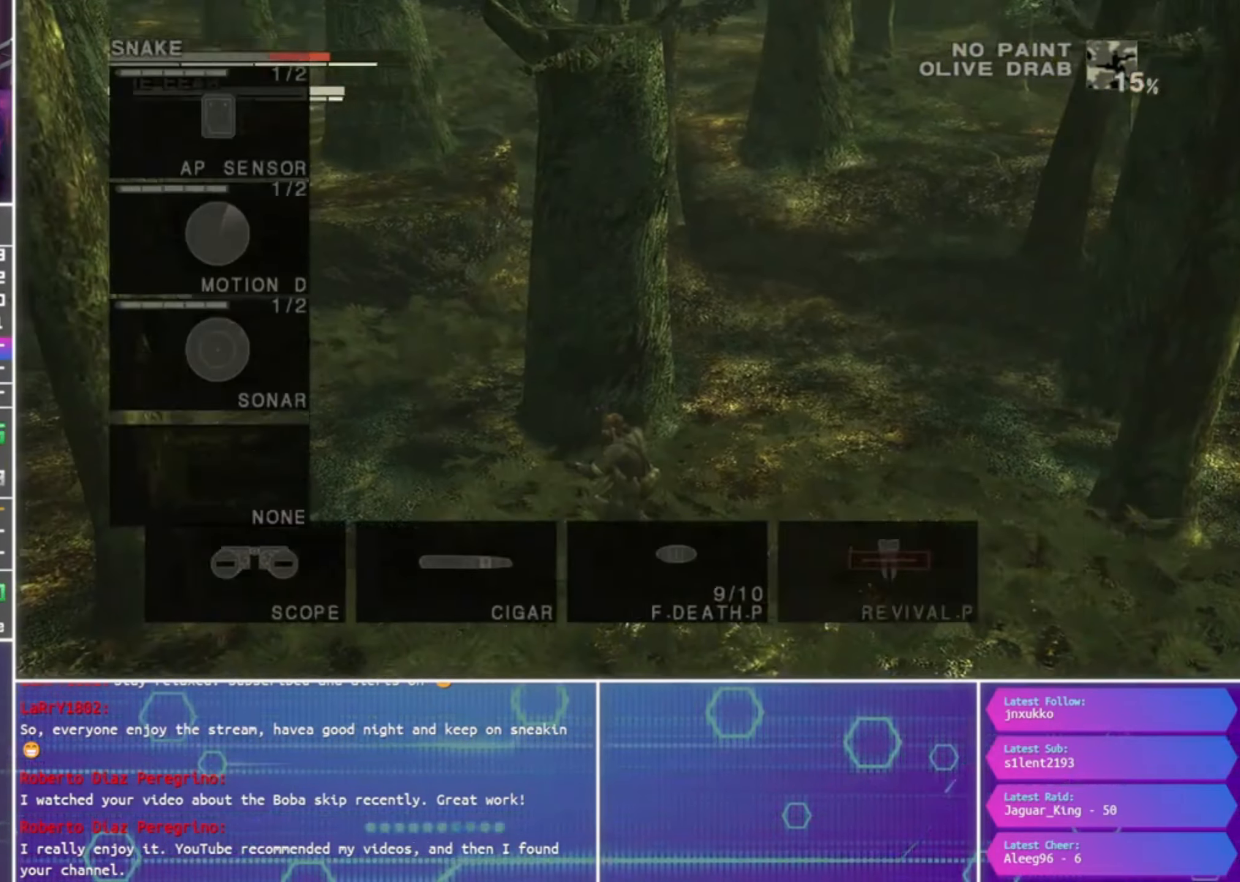
{"buttons": ["CROSS", "L2"], "right_stick": "center", "events": [[100, "DPAD_UP", "down"], [200, "DPAD_UP", "up"], [300, "DPAD_UP", "down"], [400, "DPAD_UP", "up"], [467, "CROSS", "down"]]}
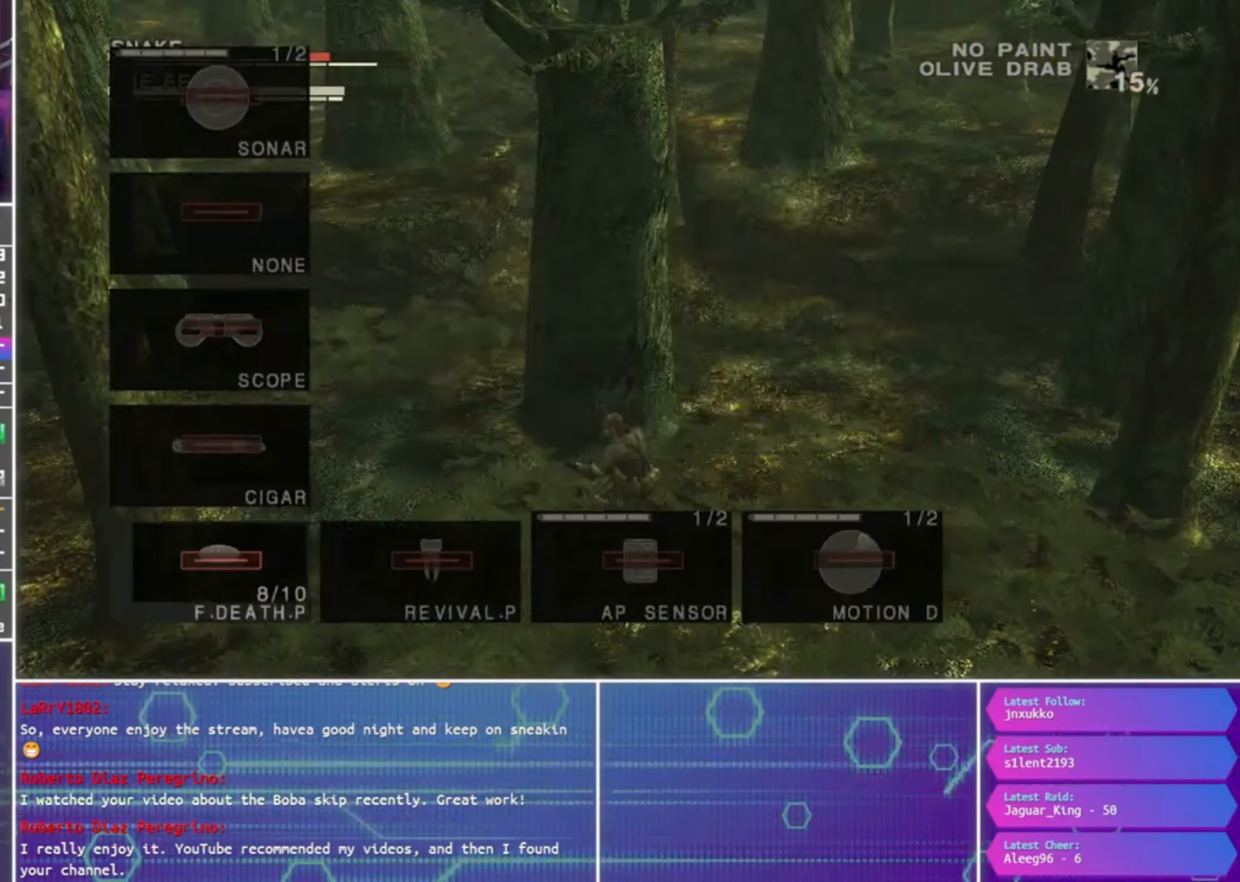
{"buttons": [], "right_stick": "center", "events": [[67, "CROSS", "up"], [234, "L2", "up"]]}